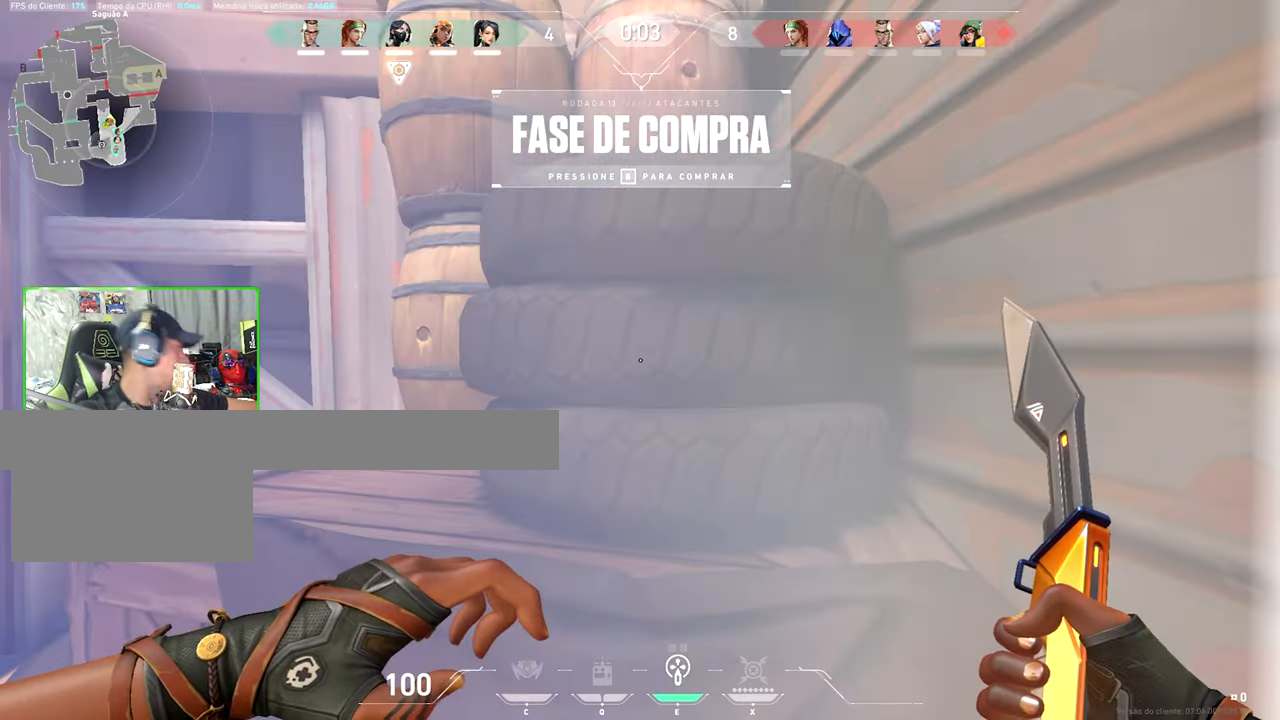
Gameplay with keyboard and mouse; each line is a JSON object with the keys and mouse buttons held at the frame after it. "events" lists presses ("down") and releases ("up") of "1", "2", "3", "4", "5", "a", "alt", "c", "caps_lock", "ctrl", "d", "e", "f", "g", "q", "r", "s", "shift", "space", "t", "tab", "v", "w", "x", "z", "mouse_left", "mouse_wheel" and "mouse_right" between this image and that frame as [ms after this image, input, new state], when the widget could be followed in between. "mouse_left", "mouse_wheel", "mouse_right" = the "left", "wheel", "right" buttons of the "mouse" list. No other keys are recorded. "wheel" means that the mouse wheel is clicked or scrolled. Not read: mouse_move.
{"keys": ["d"], "mouse": [], "events": [[283, "s", "down"], [350, "d", "down"], [350, "s", "up"]]}
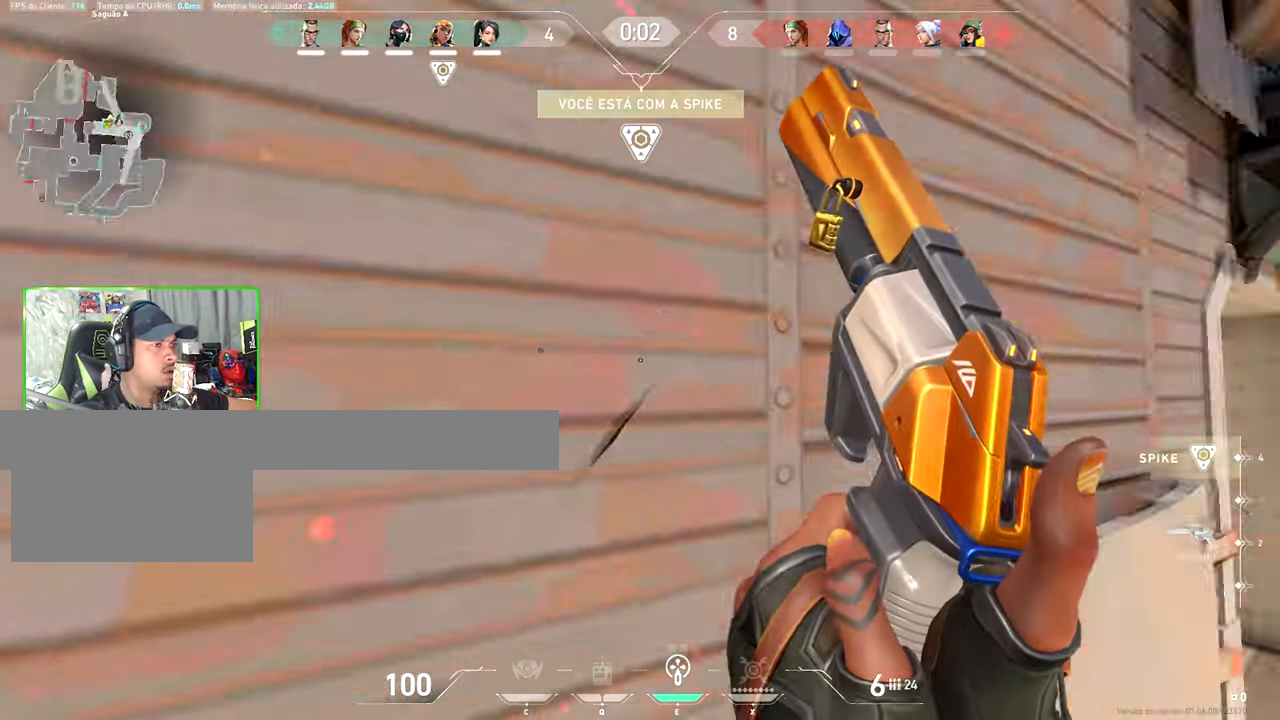
{"keys": ["w"], "mouse": [], "events": [[350, "d", "up"], [350, "w", "down"], [383, "d", "down"], [433, "d", "up"]]}
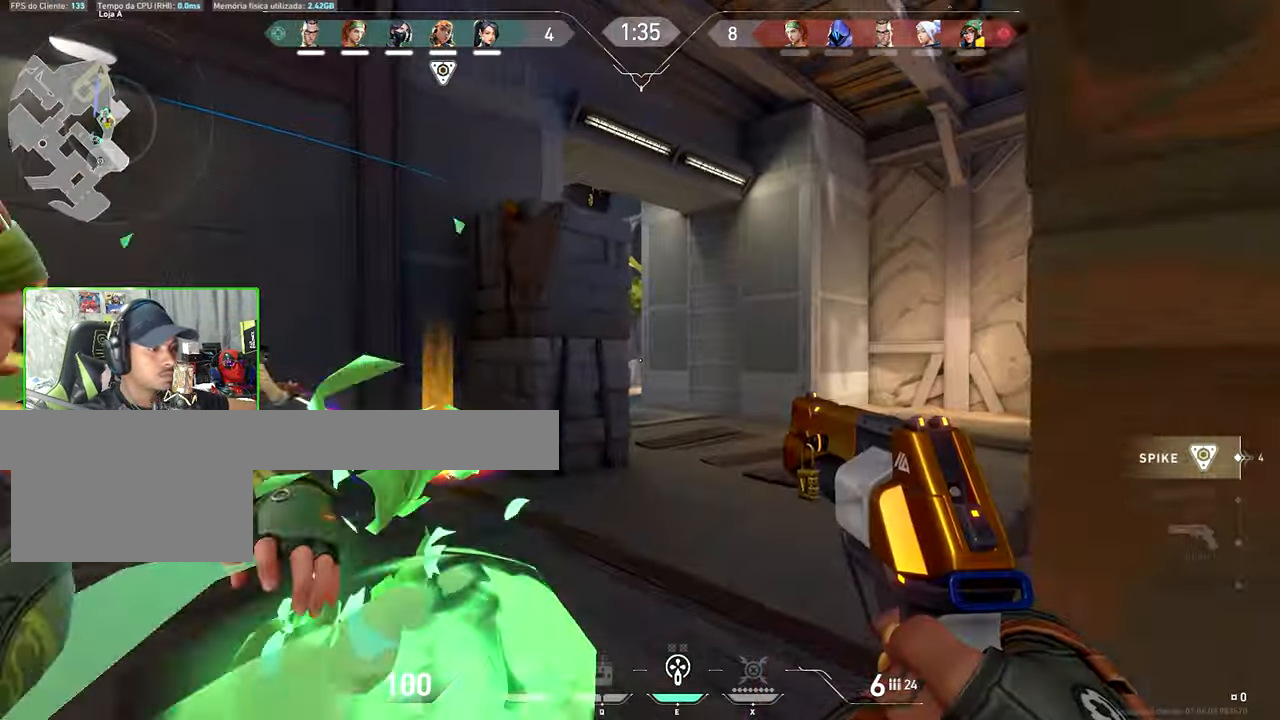
{"keys": ["d"], "mouse": [], "events": [[33, "a", "down"], [166, "a", "up"], [316, "d", "down"], [350, "w", "up"]]}
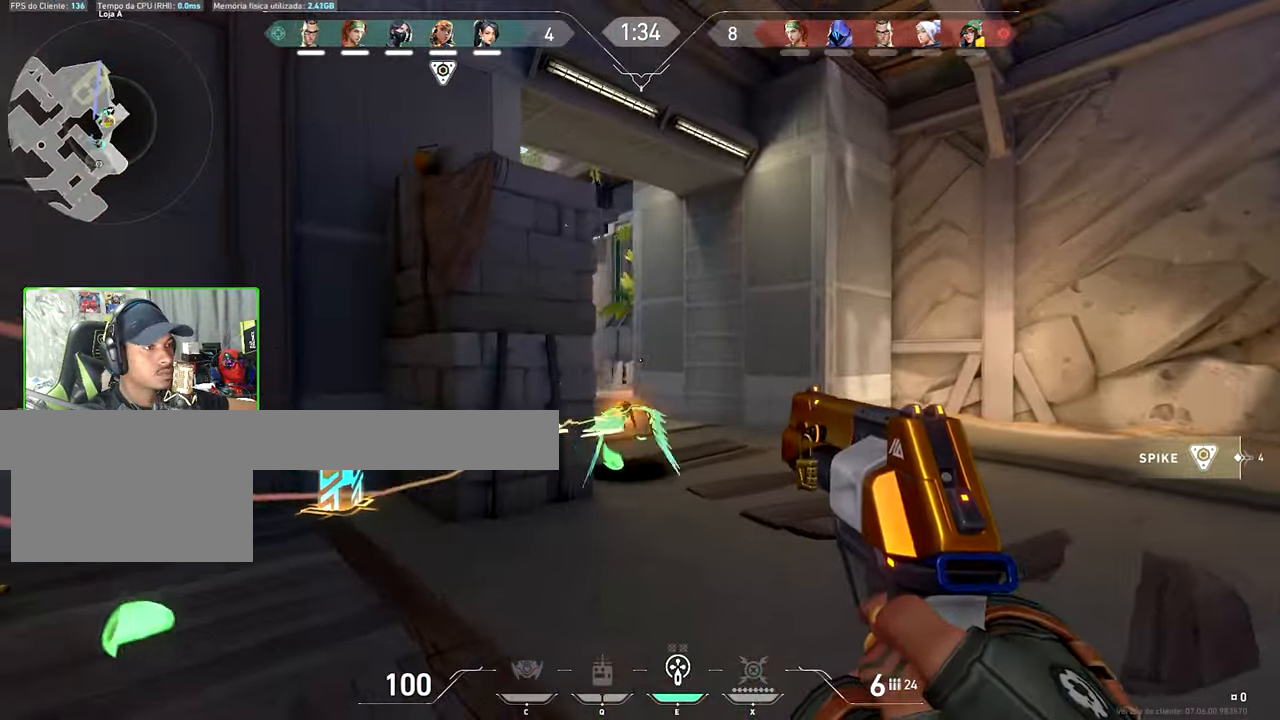
{"keys": ["d"], "mouse": [], "events": [[133, "a", "down"], [133, "d", "up"], [233, "a", "up"], [233, "w", "down"], [283, "d", "down"], [433, "w", "up"]]}
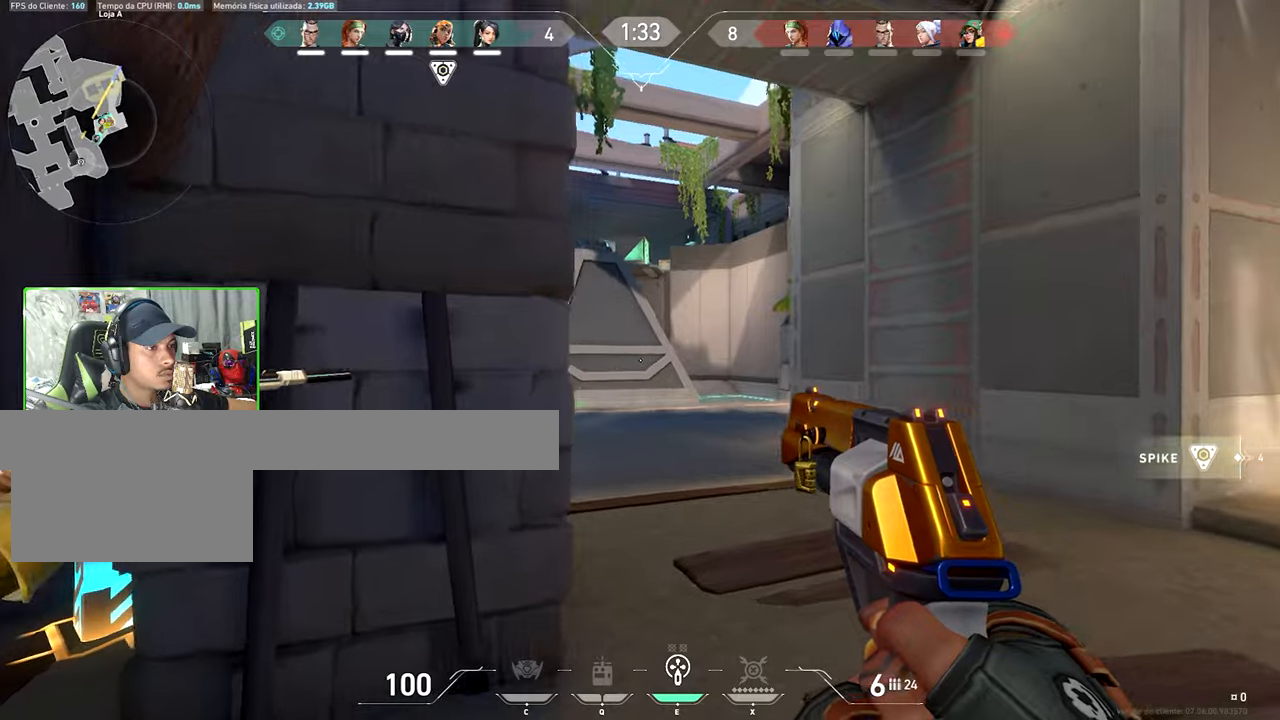
{"keys": ["d", "w"], "mouse": [], "events": [[200, "w", "down"]]}
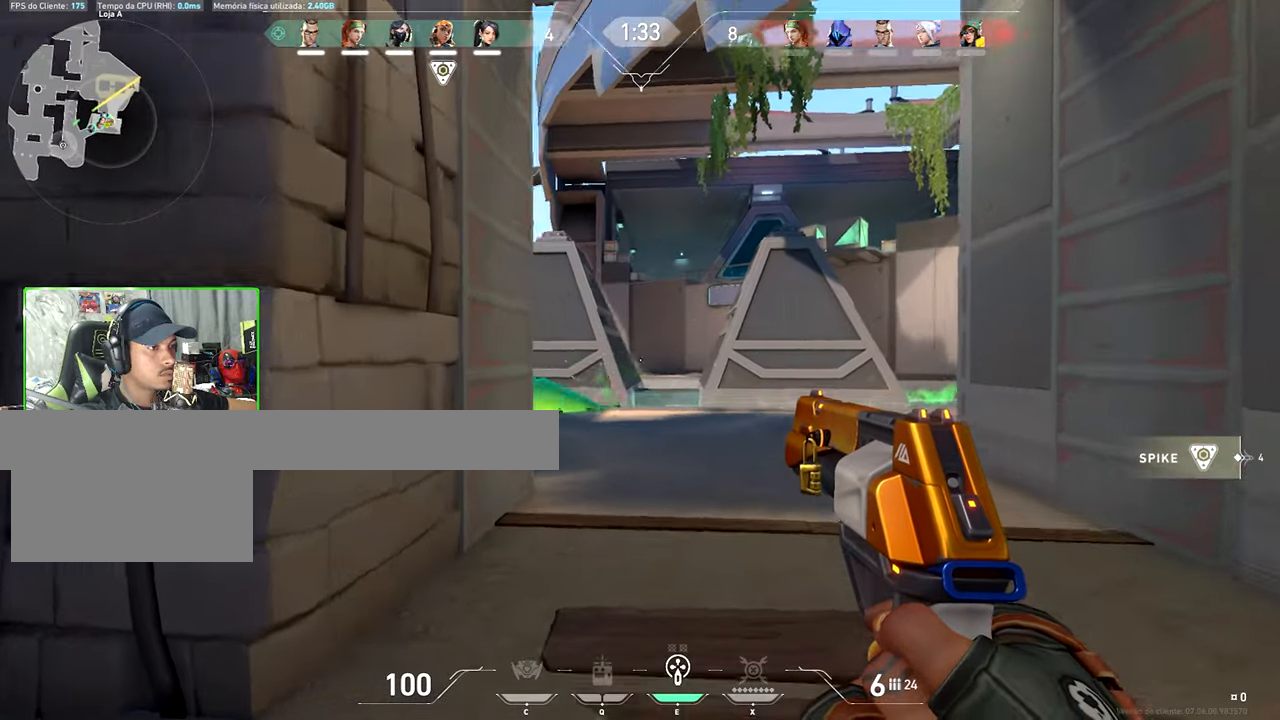
{"keys": [], "mouse": [], "events": [[100, "d", "up"], [100, "w", "up"], [217, "mouse_left", "down"], [350, "mouse_left", "up"]]}
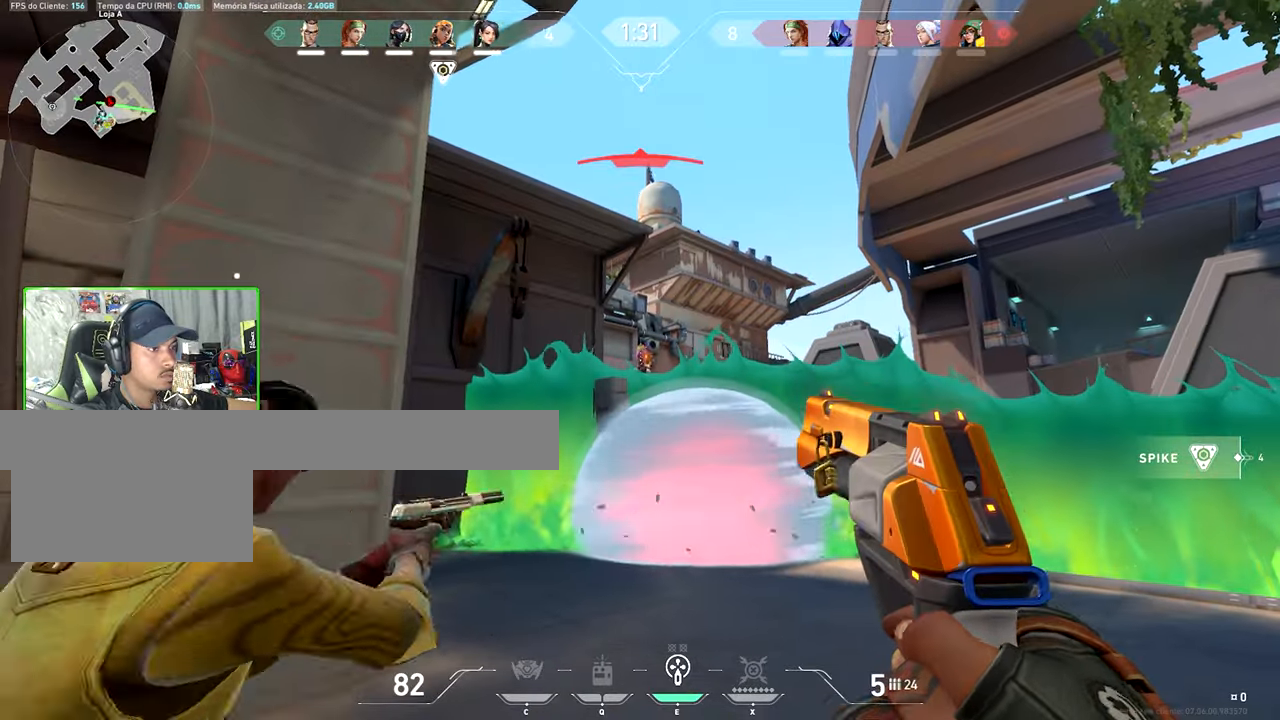
{"keys": ["w"], "mouse": [], "events": [[83, "mouse_left", "down"], [217, "mouse_left", "up"], [400, "w", "down"]]}
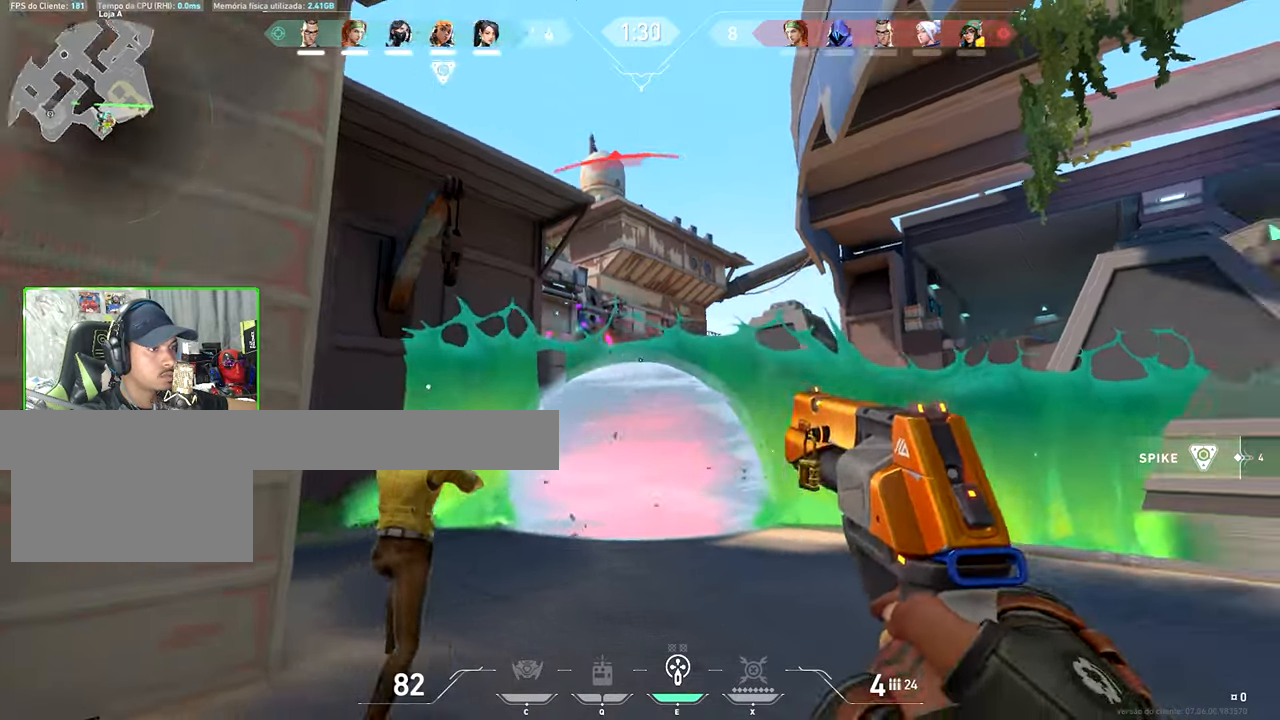
{"keys": ["d", "w"], "mouse": [], "events": [[450, "d", "down"]]}
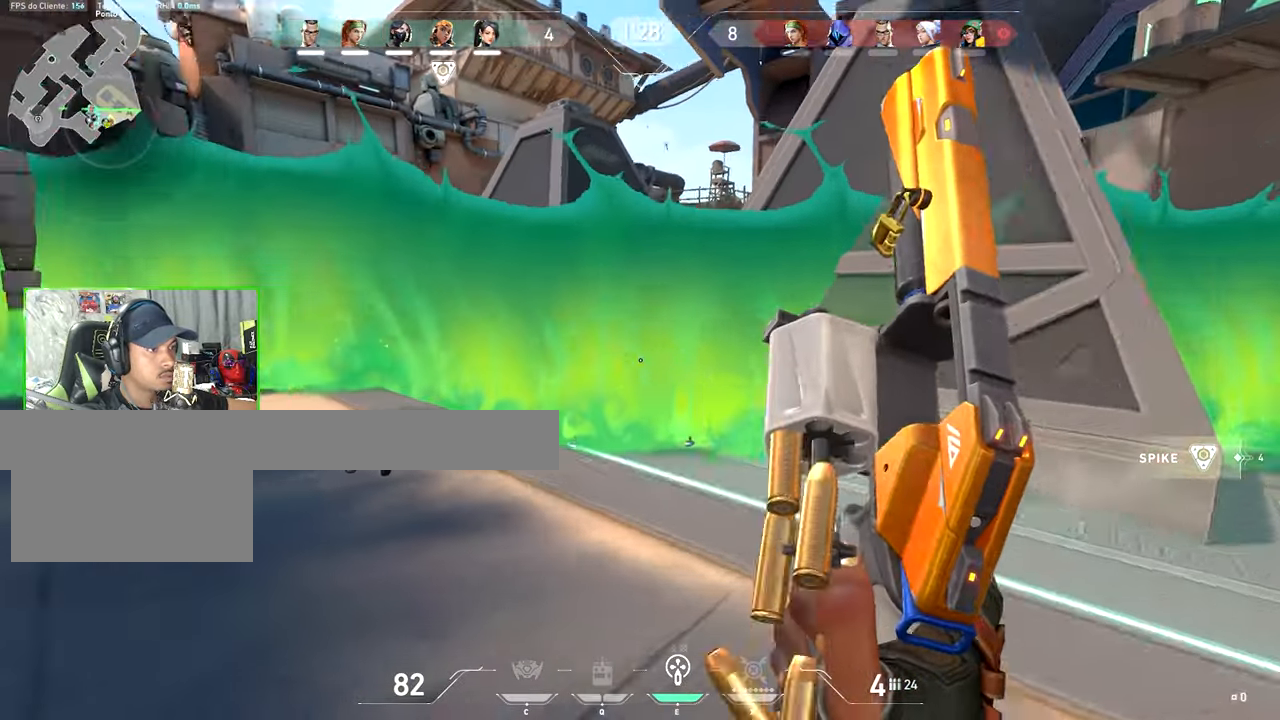
{"keys": ["d", "w"], "mouse": [], "events": [[50, "w", "up"], [267, "w", "down"]]}
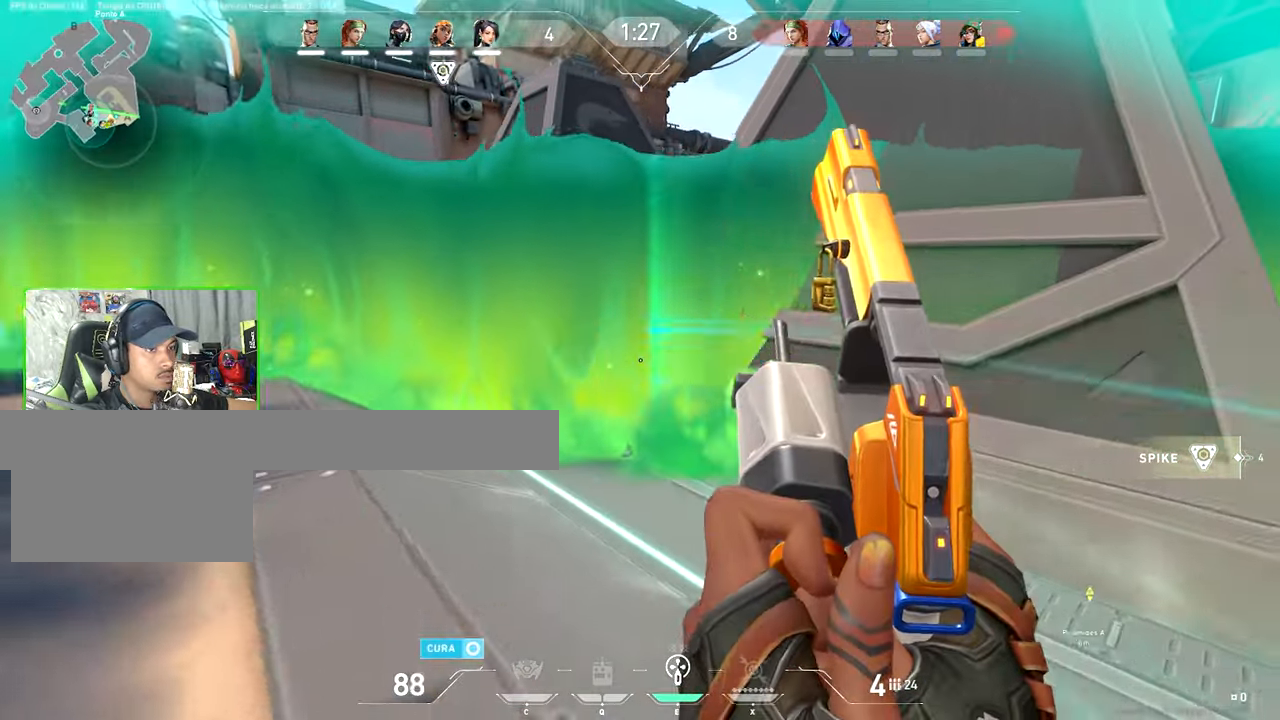
{"keys": ["w"], "mouse": [], "events": [[150, "d", "up"]]}
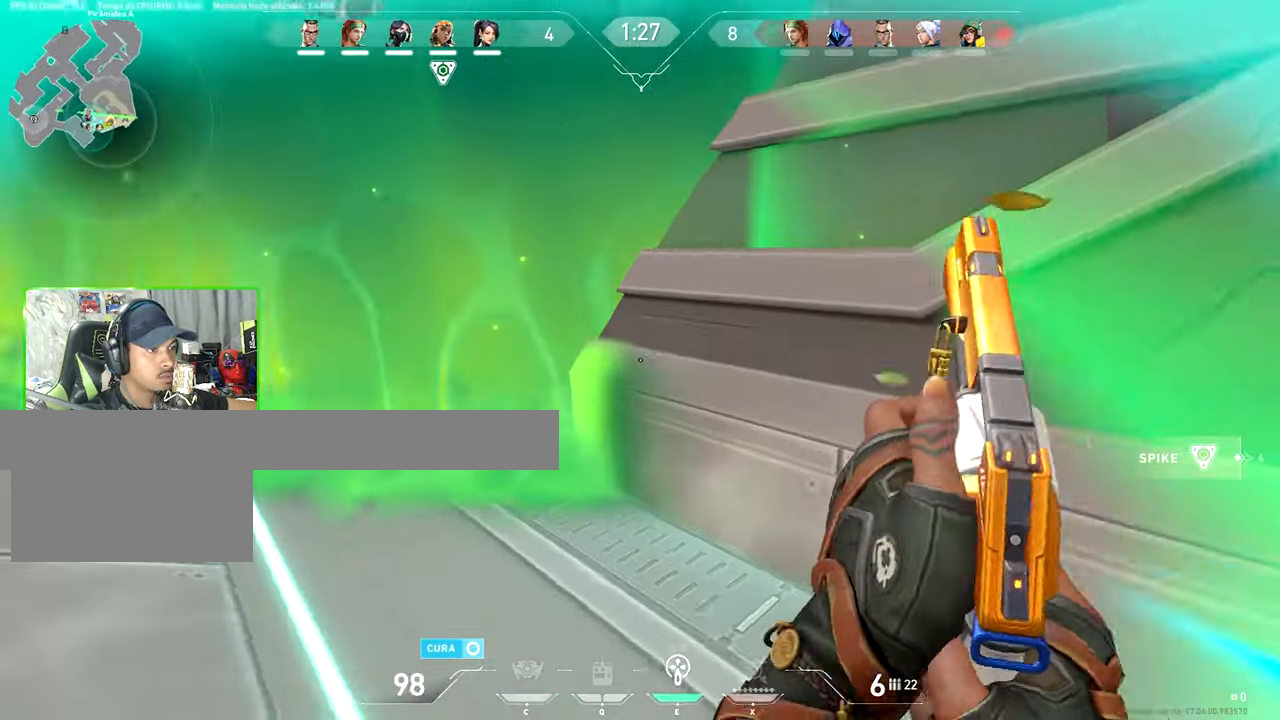
{"keys": ["d"], "mouse": [], "events": [[167, "d", "down"], [217, "w", "up"]]}
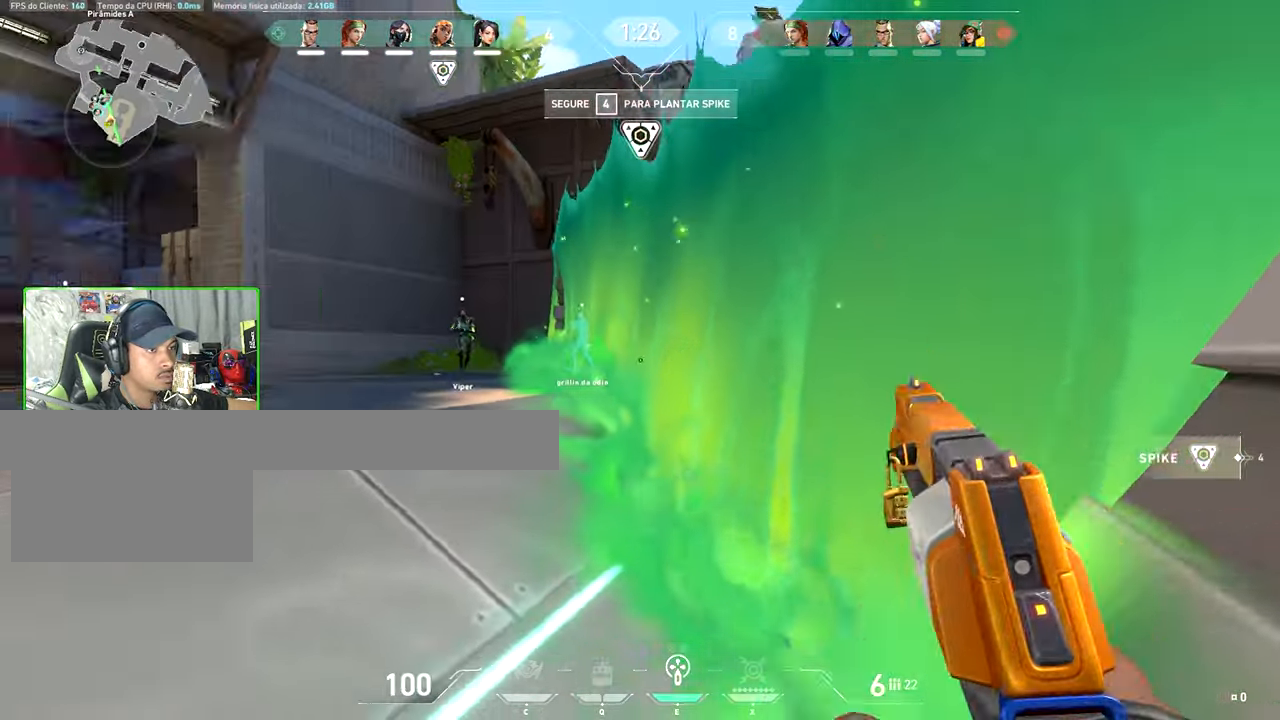
{"keys": [], "mouse": [], "events": [[133, "d", "up"]]}
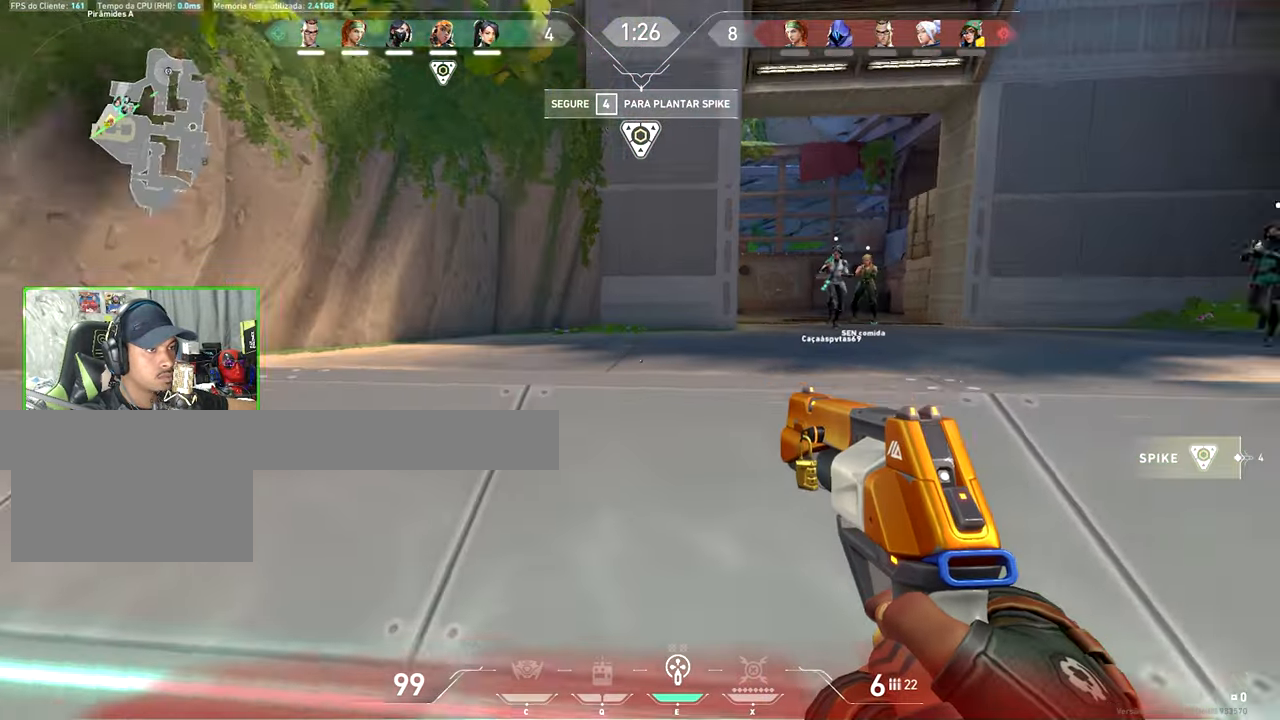
{"keys": ["a", "w"], "mouse": [], "events": [[33, "w", "down"], [500, "a", "down"]]}
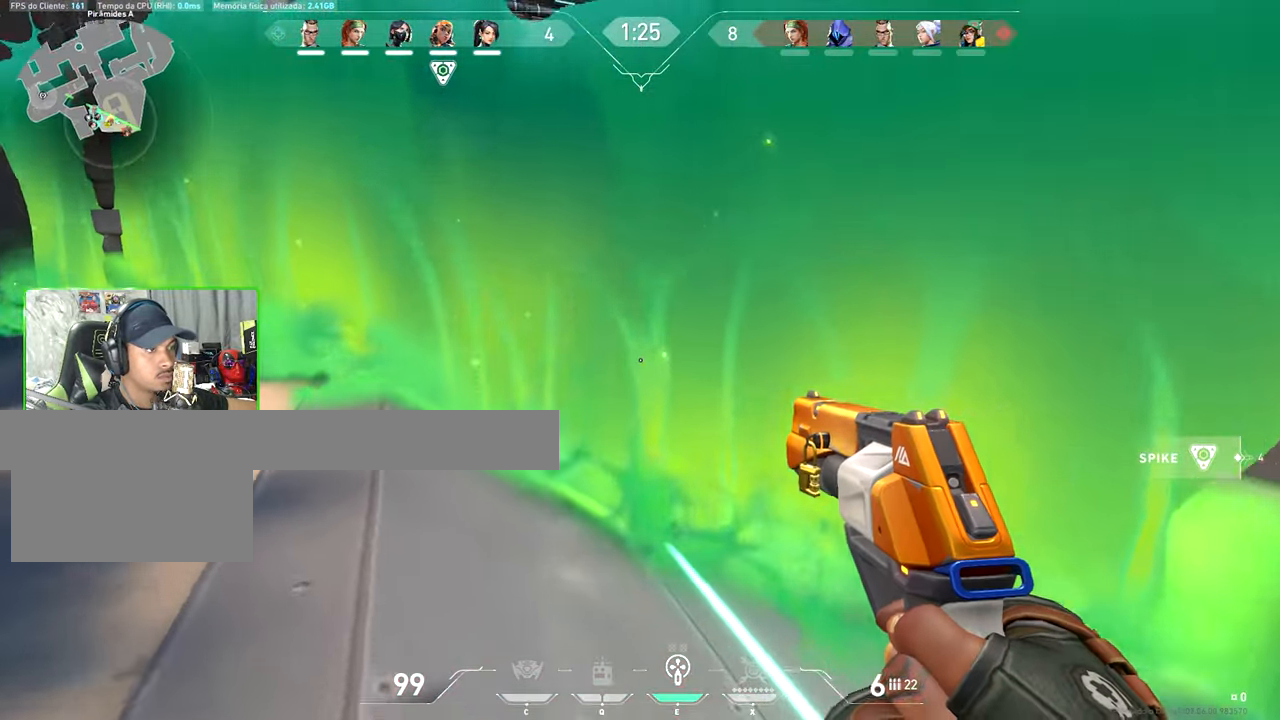
{"keys": ["a", "w"], "mouse": [], "events": [[200, "w", "up"], [484, "w", "down"]]}
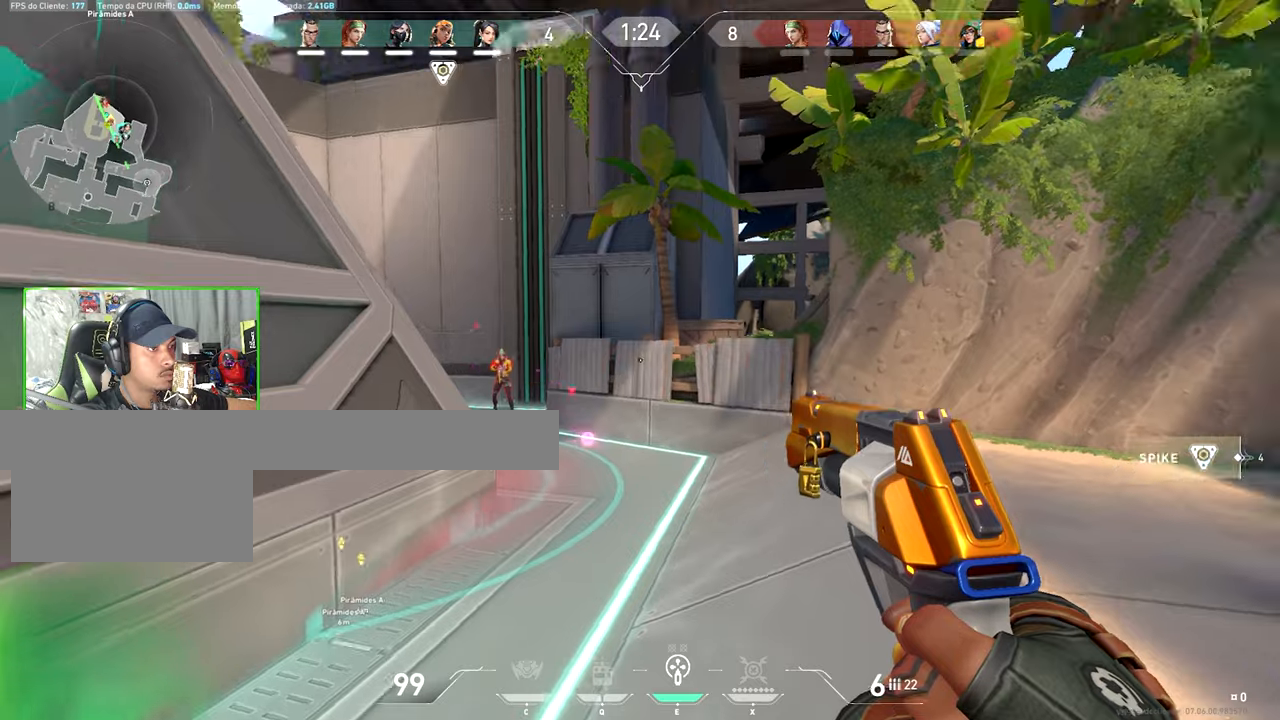
{"keys": ["d", "w"], "mouse": [], "events": [[350, "a", "up"], [500, "d", "down"]]}
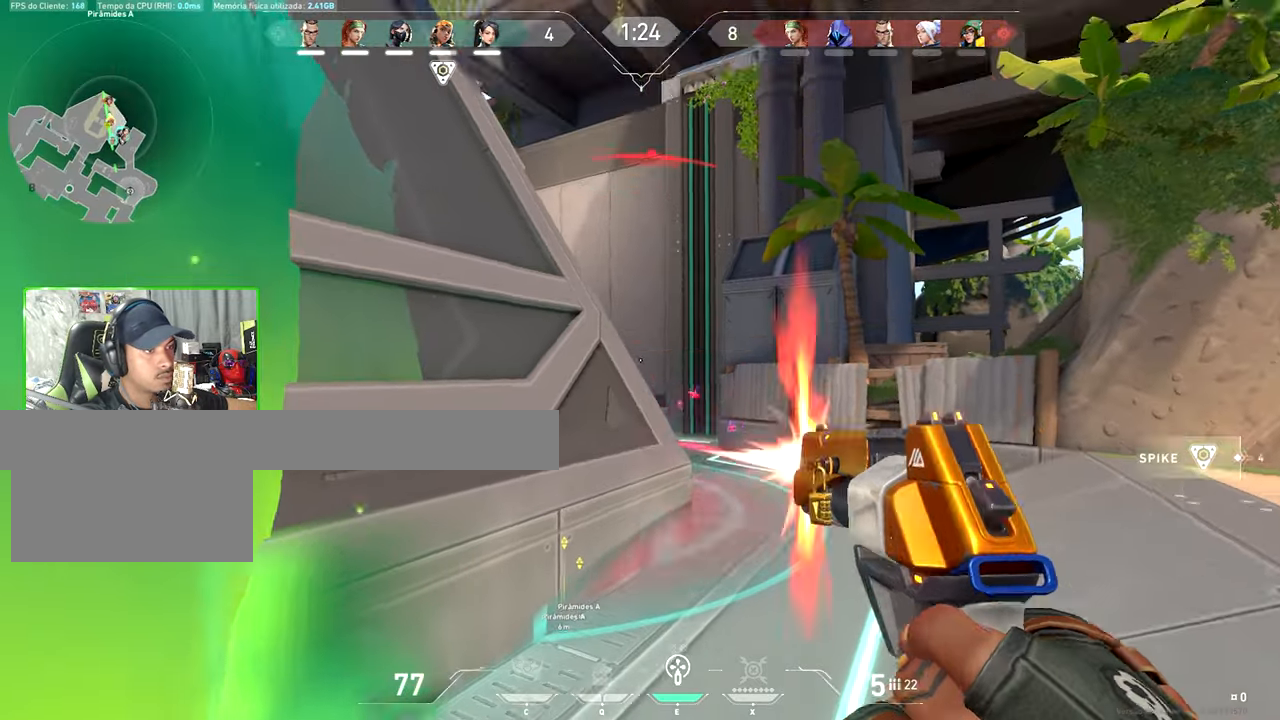
{"keys": ["d", "w"], "mouse": [], "events": [[50, "mouse_left", "down"], [84, "mouse_left", "up"]]}
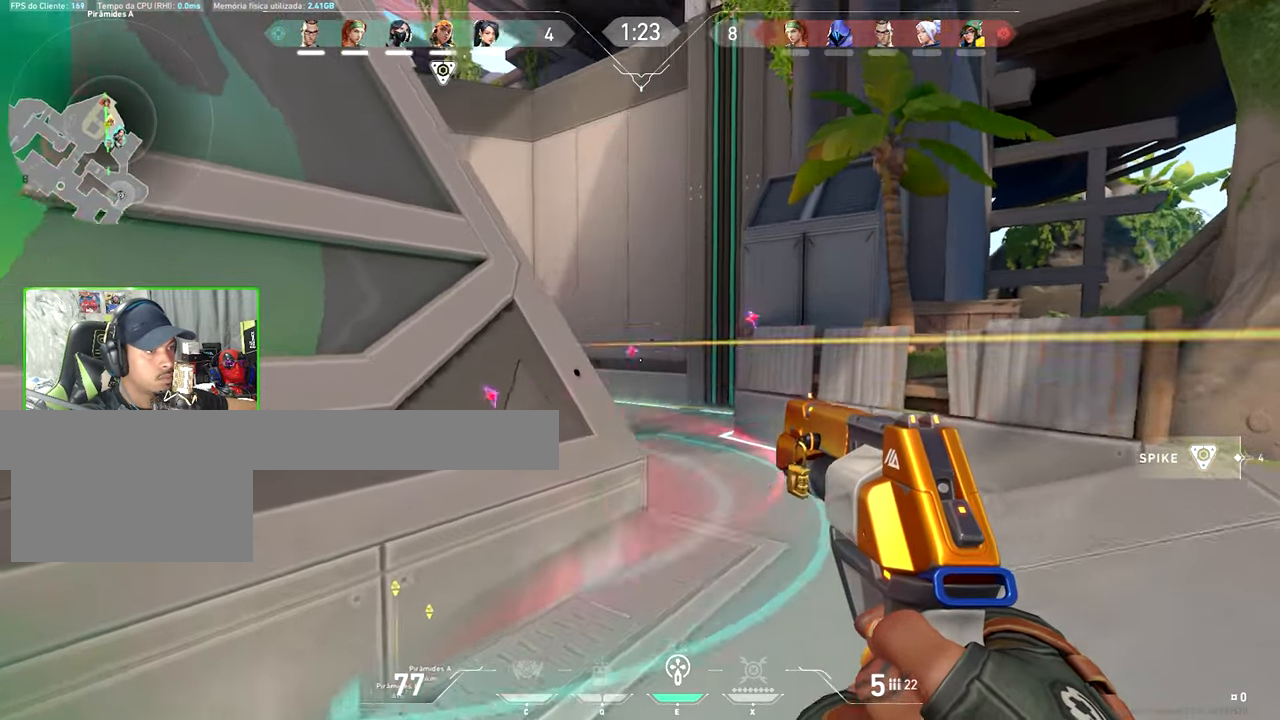
{"keys": [], "mouse": [], "events": [[100, "d", "up"], [150, "d", "down"], [334, "d", "up"], [417, "w", "up"]]}
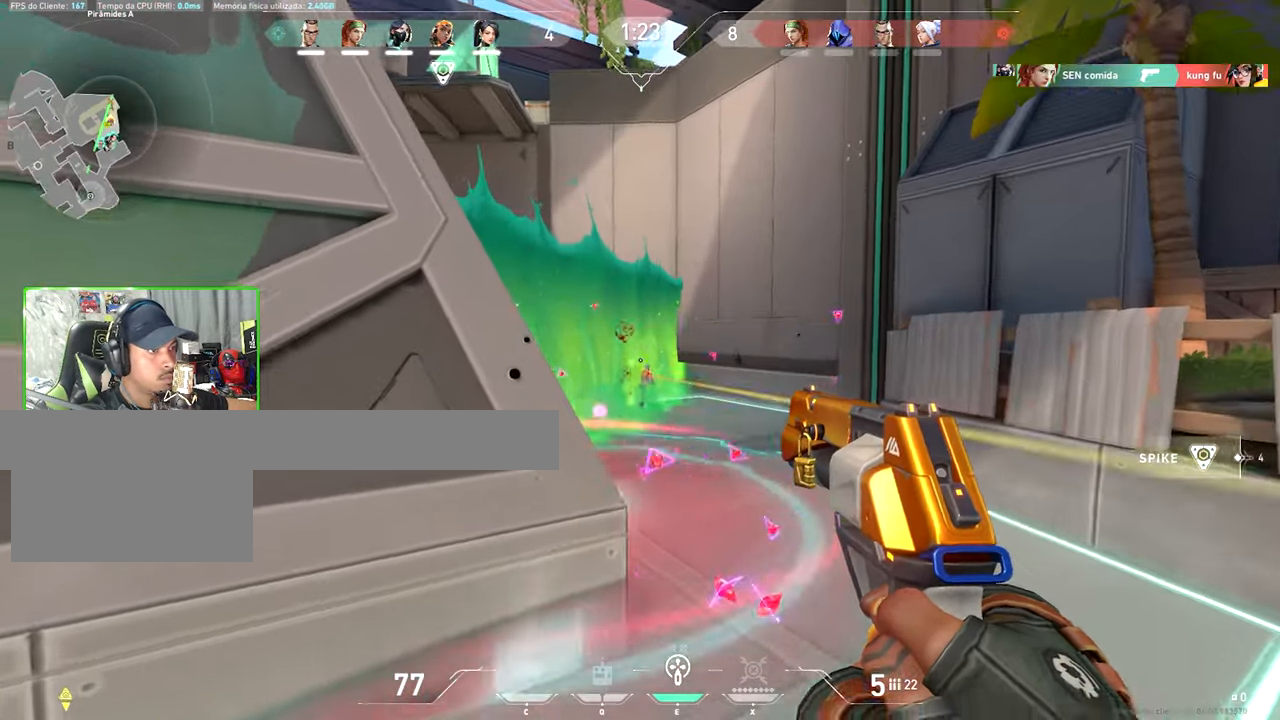
{"keys": ["a", "w"], "mouse": [], "events": [[67, "mouse_left", "down"], [217, "mouse_left", "up"], [267, "a", "down"], [267, "w", "down"]]}
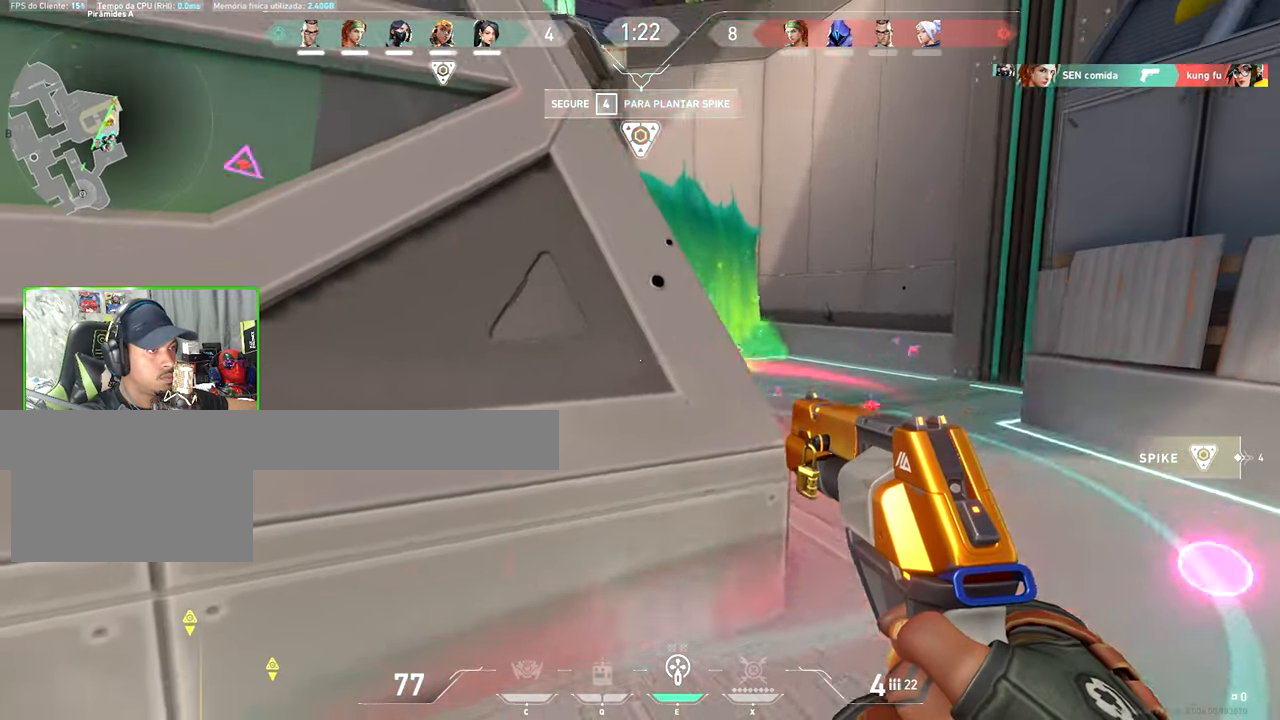
{"keys": ["a"], "mouse": [], "events": [[267, "w", "up"]]}
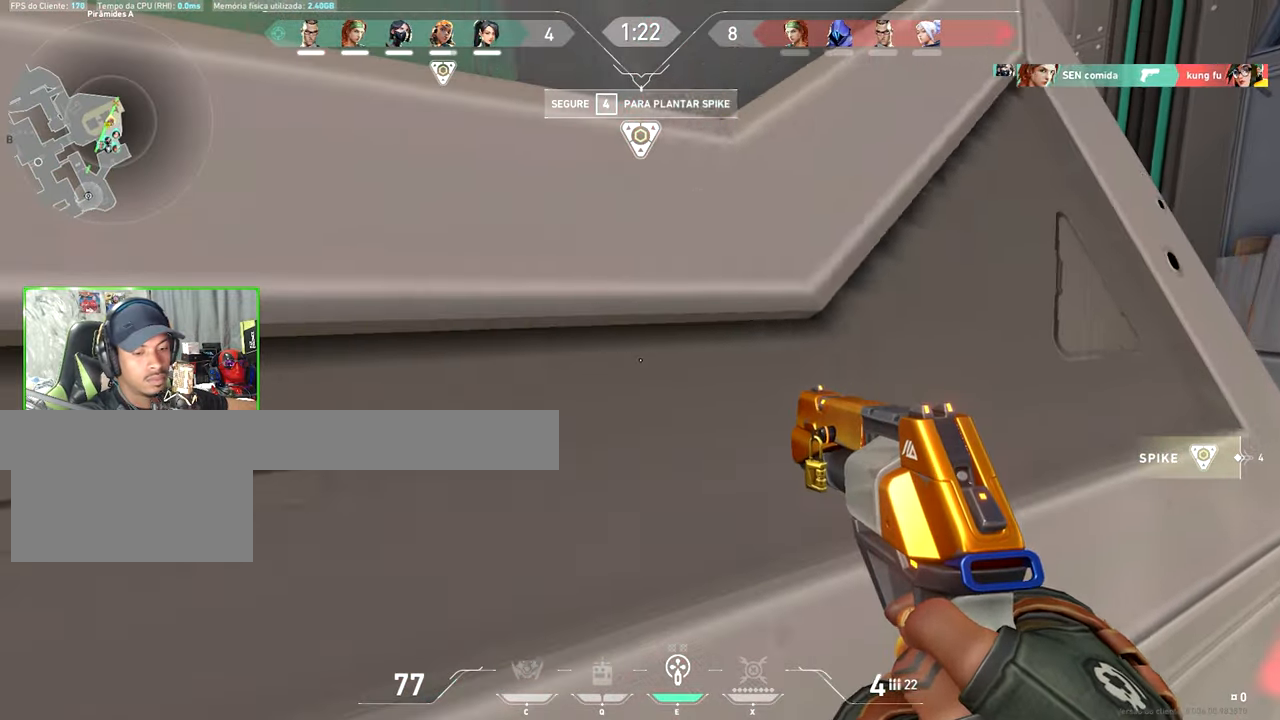
{"keys": ["4"], "mouse": [], "events": [[67, "4", "down"], [117, "a", "up"]]}
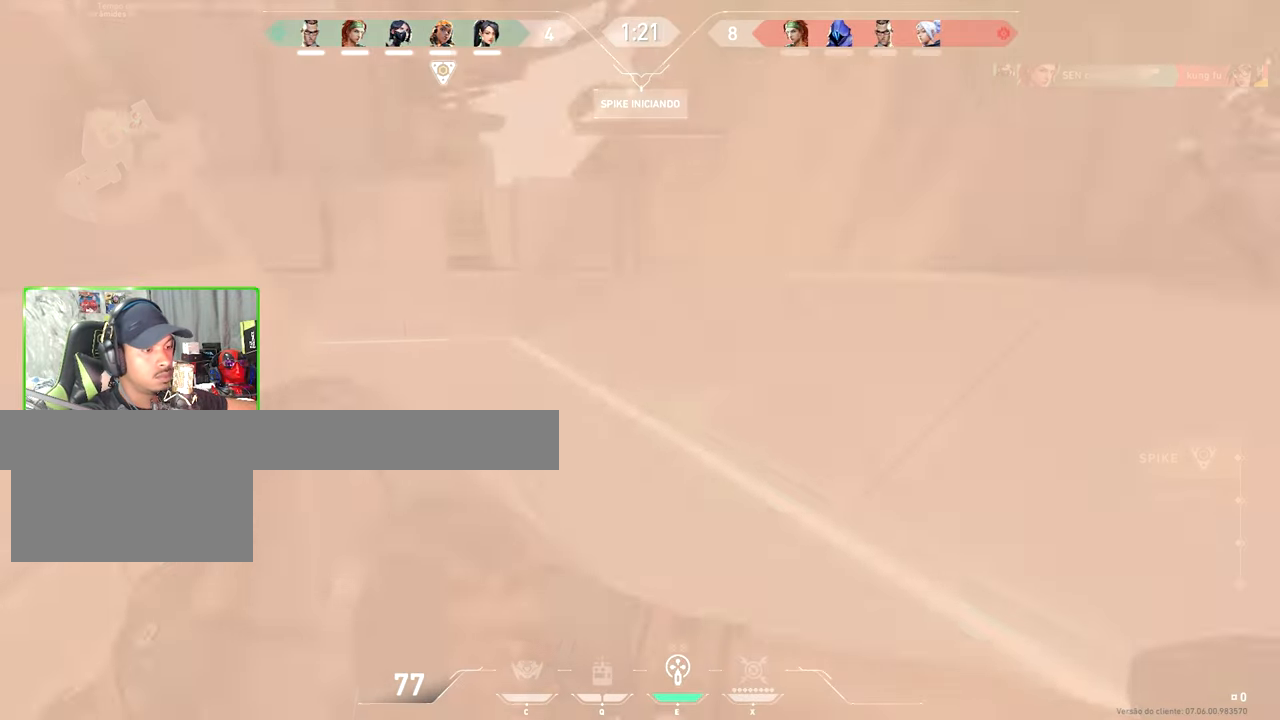
{"keys": ["4"], "mouse": [], "events": []}
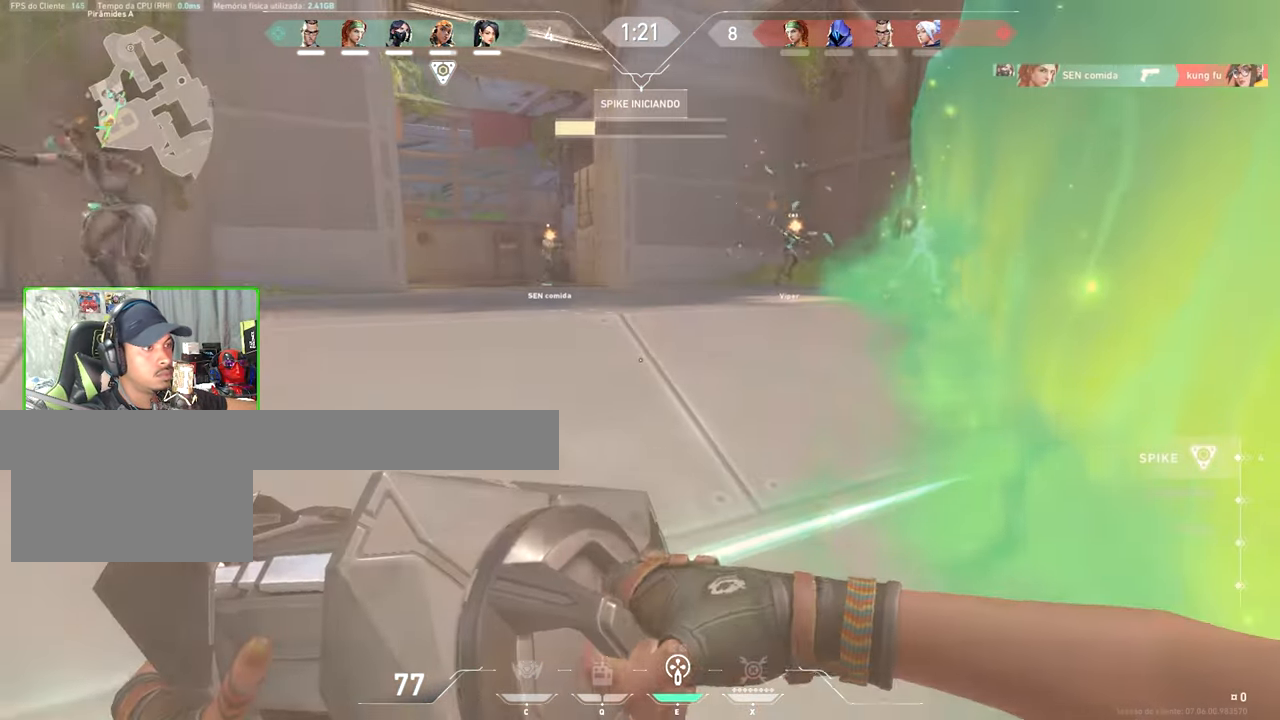
{"keys": ["4"], "mouse": [], "events": []}
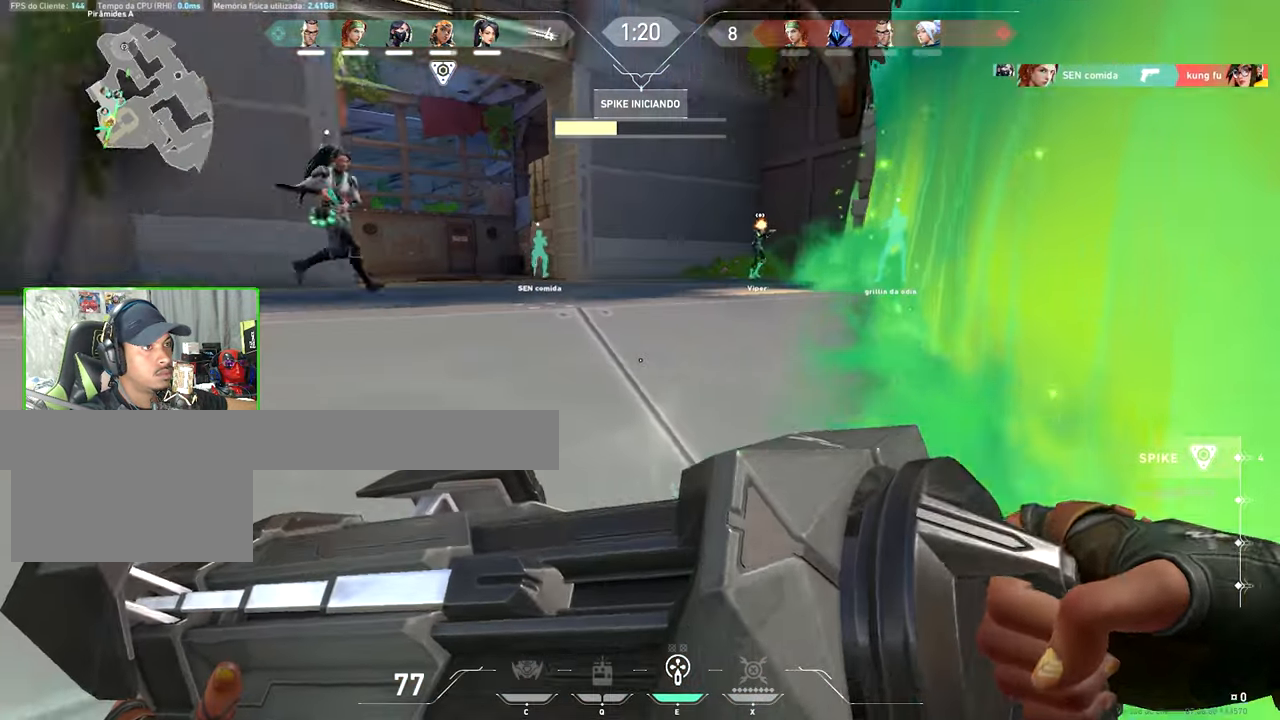
{"keys": ["4"], "mouse": [], "events": []}
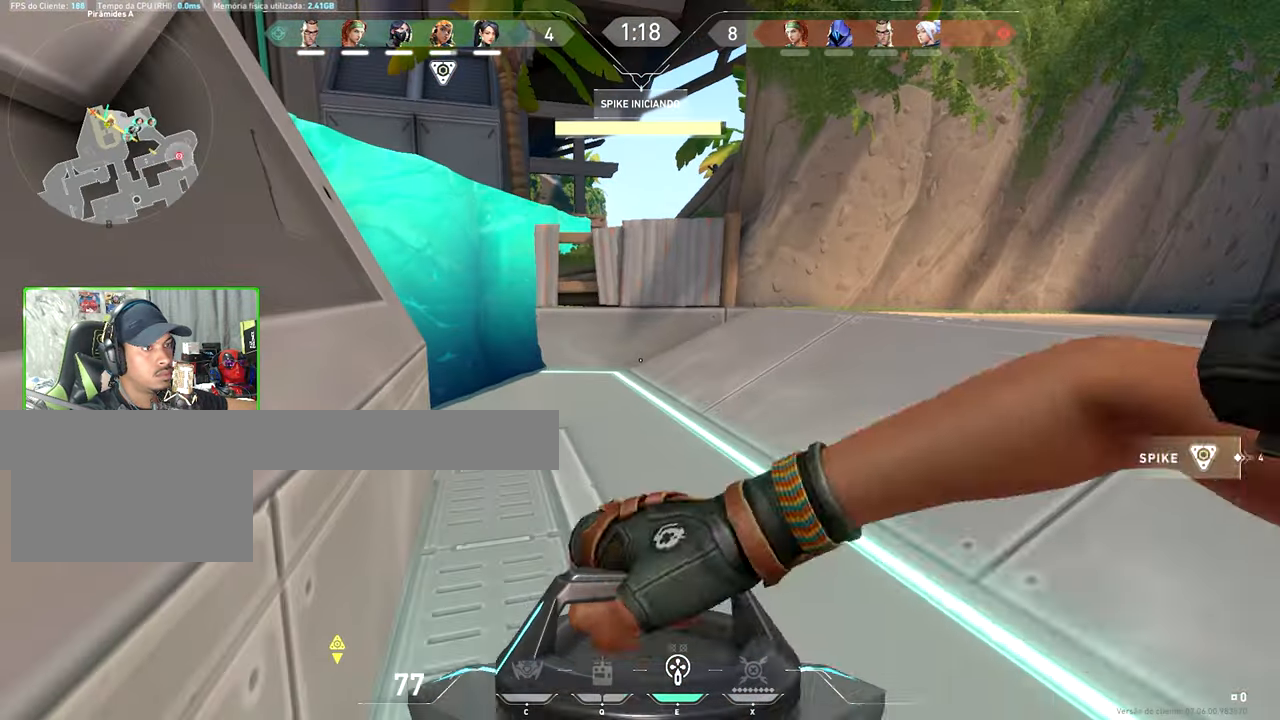
{"keys": ["4", "w"], "mouse": [], "events": [[434, "w", "down"]]}
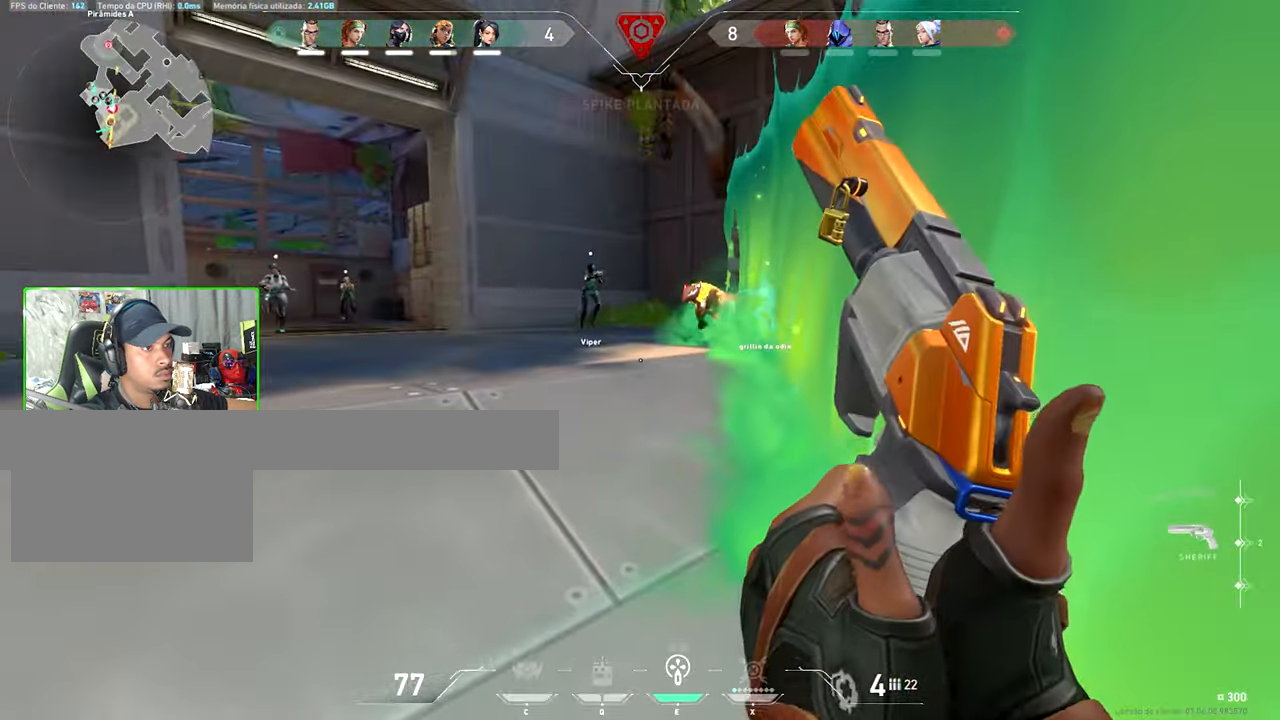
{"keys": ["a"], "mouse": [], "events": [[83, "4", "up"], [166, "a", "down"], [166, "w", "up"], [266, "s", "down"], [366, "a", "up"], [433, "a", "down"], [433, "s", "up"]]}
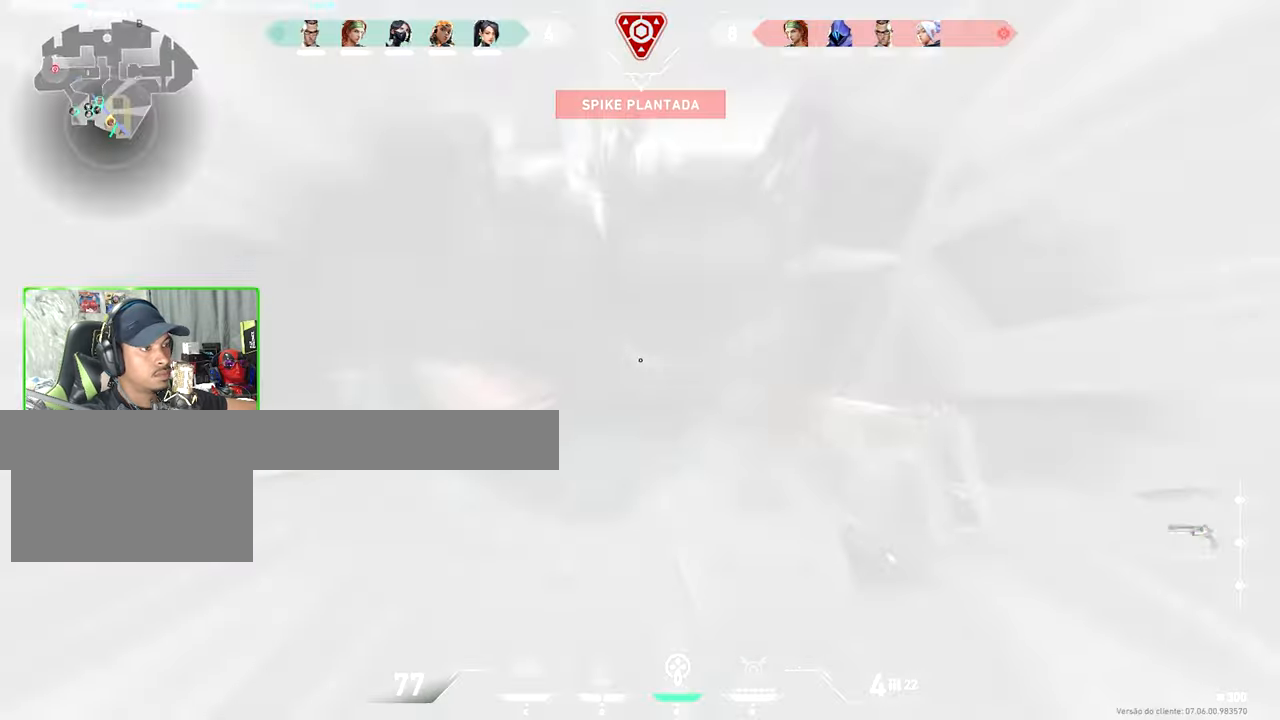
{"keys": [], "mouse": [], "events": [[500, "a", "up"]]}
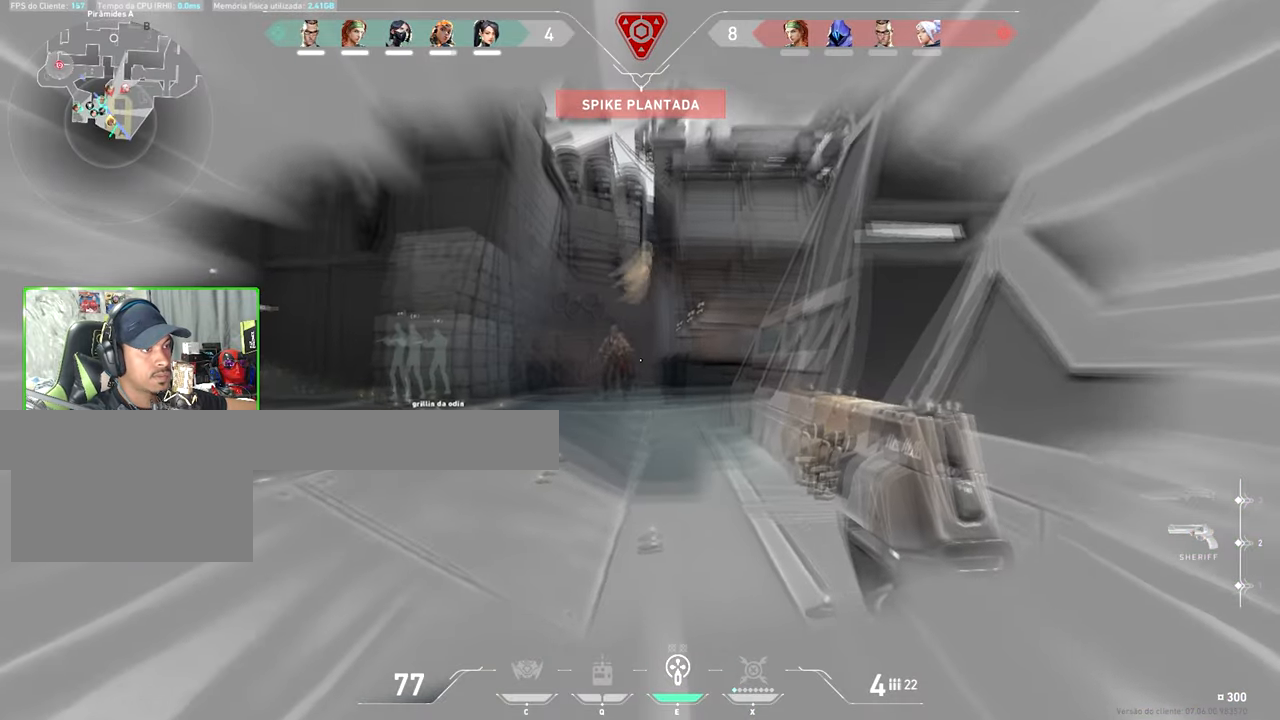
{"keys": ["d"], "mouse": [], "events": [[183, "mouse_left", "down"], [333, "d", "down"], [333, "mouse_left", "up"]]}
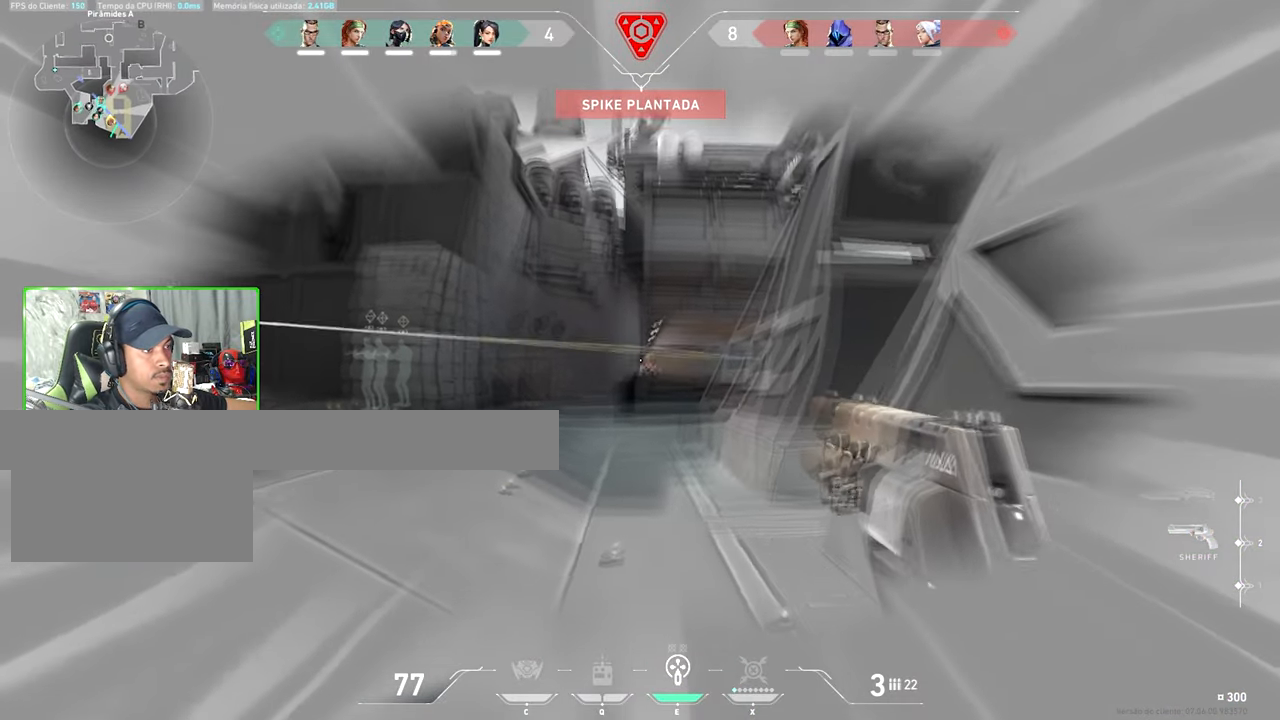
{"keys": [], "mouse": ["left"], "events": [[66, "mouse_left", "down"], [100, "d", "up"], [150, "mouse_left", "up"], [300, "d", "down"], [483, "d", "up"], [483, "mouse_left", "down"]]}